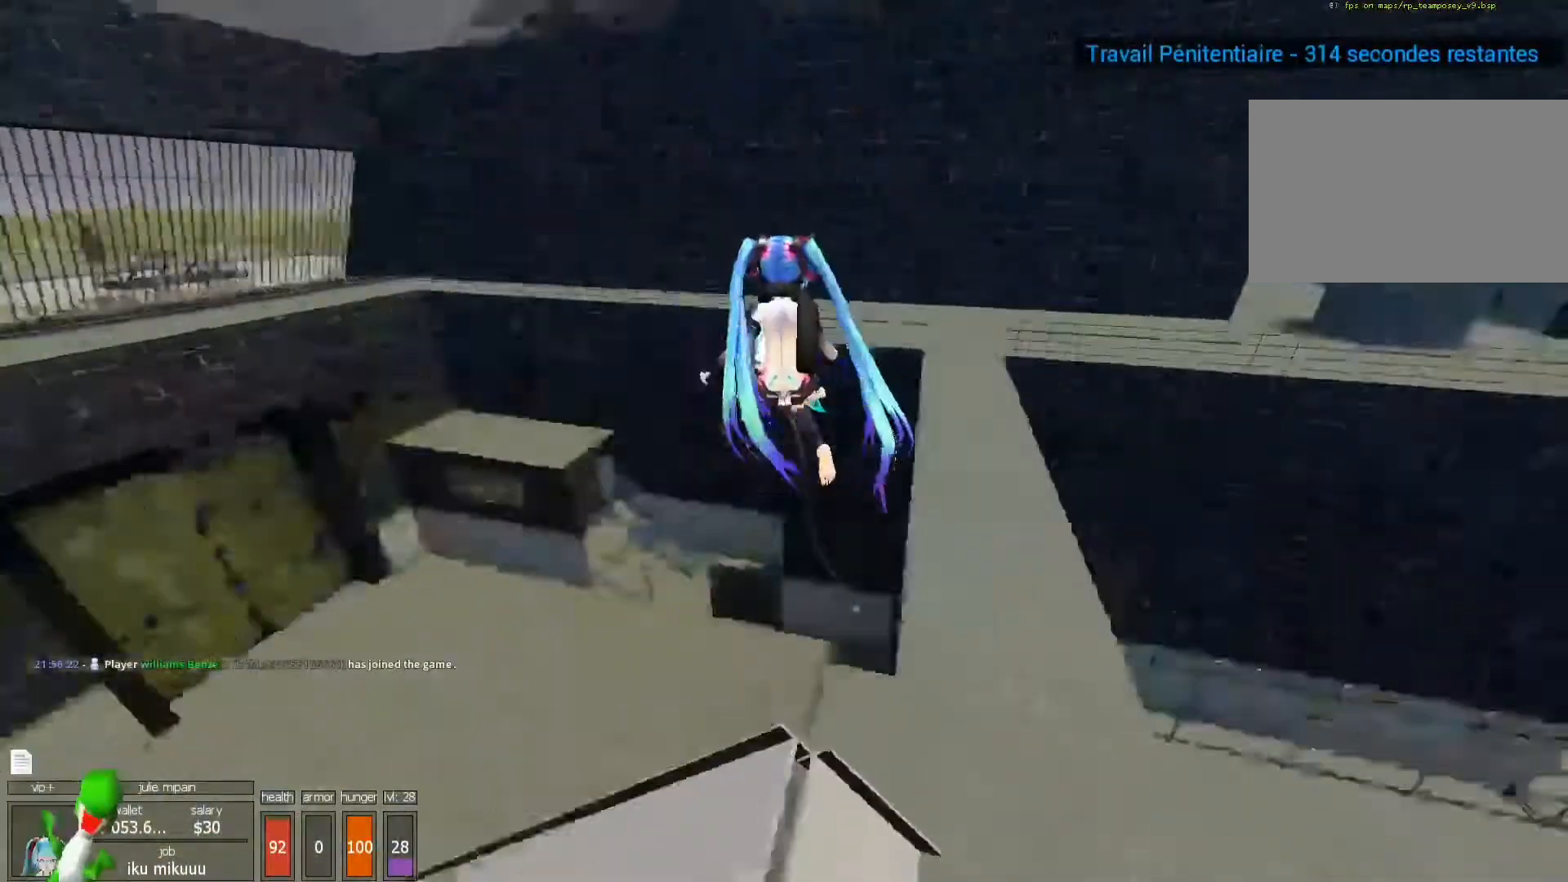
Gameplay with keyboard and mouse; each line is a JSON object with the keys and mouse buttons held at the frame after it. "events" lists presses ("down") and releases ("up") of "1", "2", "3", "4", "5", "a", "alt", "c", "caps_lock", "ctrl", "d", "e", "f", "g", "q", "r", "s", "shift", "space", "t", "tab", "v", "w", "x", "z", "mouse_left", "mouse_wheel" and "mouse_right" between this image and that frame as [ms after this image, input, new state], when the widget could be followed in between. "mouse_left", "mouse_wheel", "mouse_right" = the "left", "wheel", "right" buttons of the "mouse" list. No other keys are recorded. "wheel" means that the mouse wheel is clicked or scrolled. Not read: mouse_move.
{"keys": ["ctrl", "d", "z"], "mouse": [], "events": [[300, "z", "down"]]}
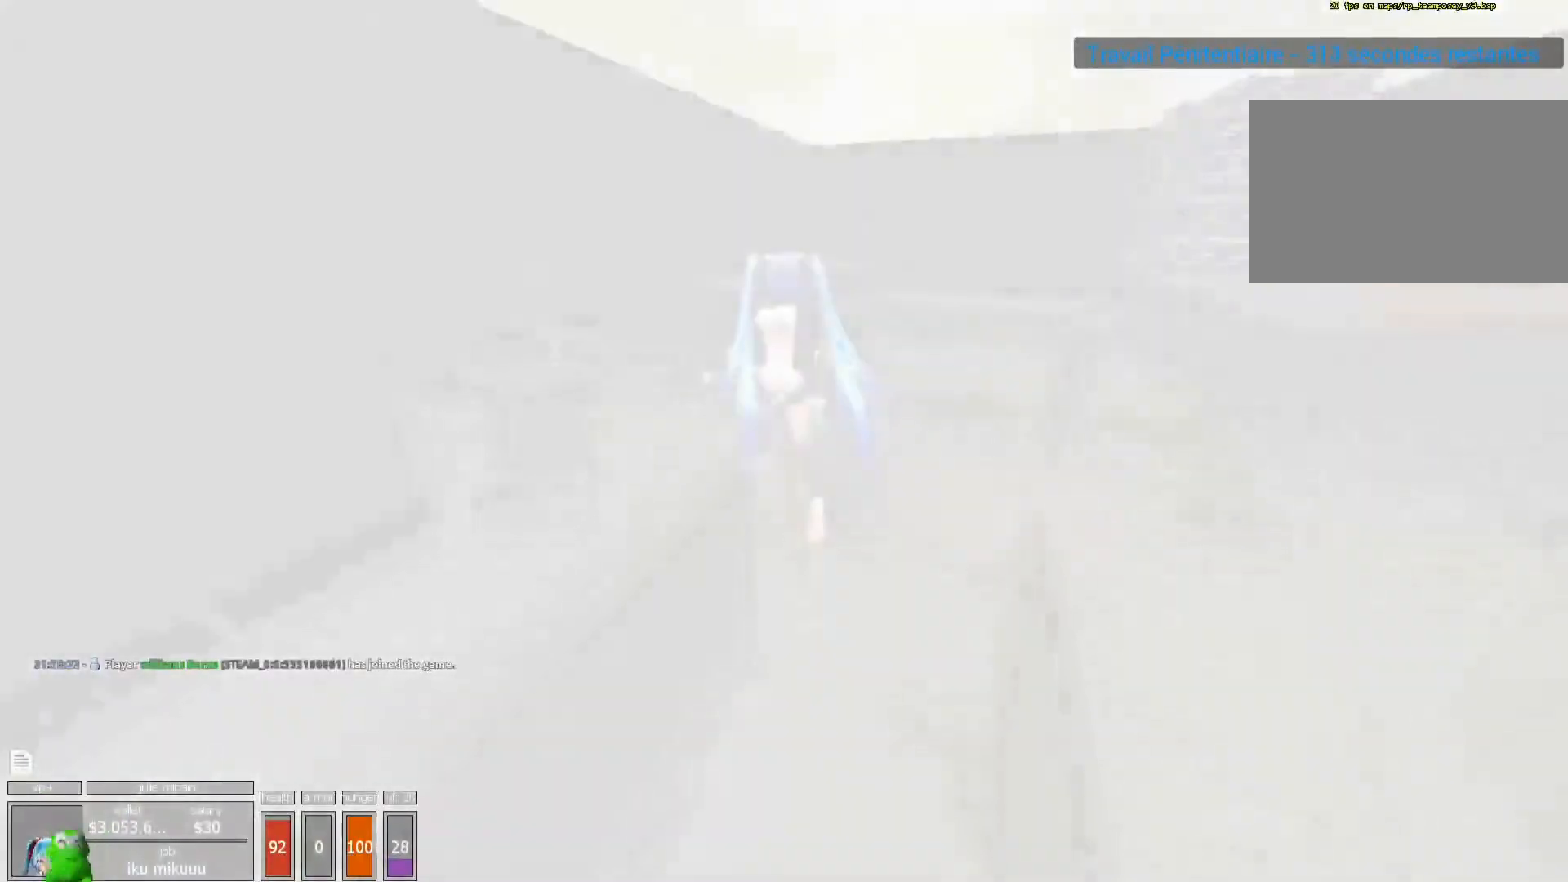
{"keys": ["ctrl", "q"], "mouse": [], "events": [[233, "d", "up"], [467, "q", "down"], [500, "z", "up"]]}
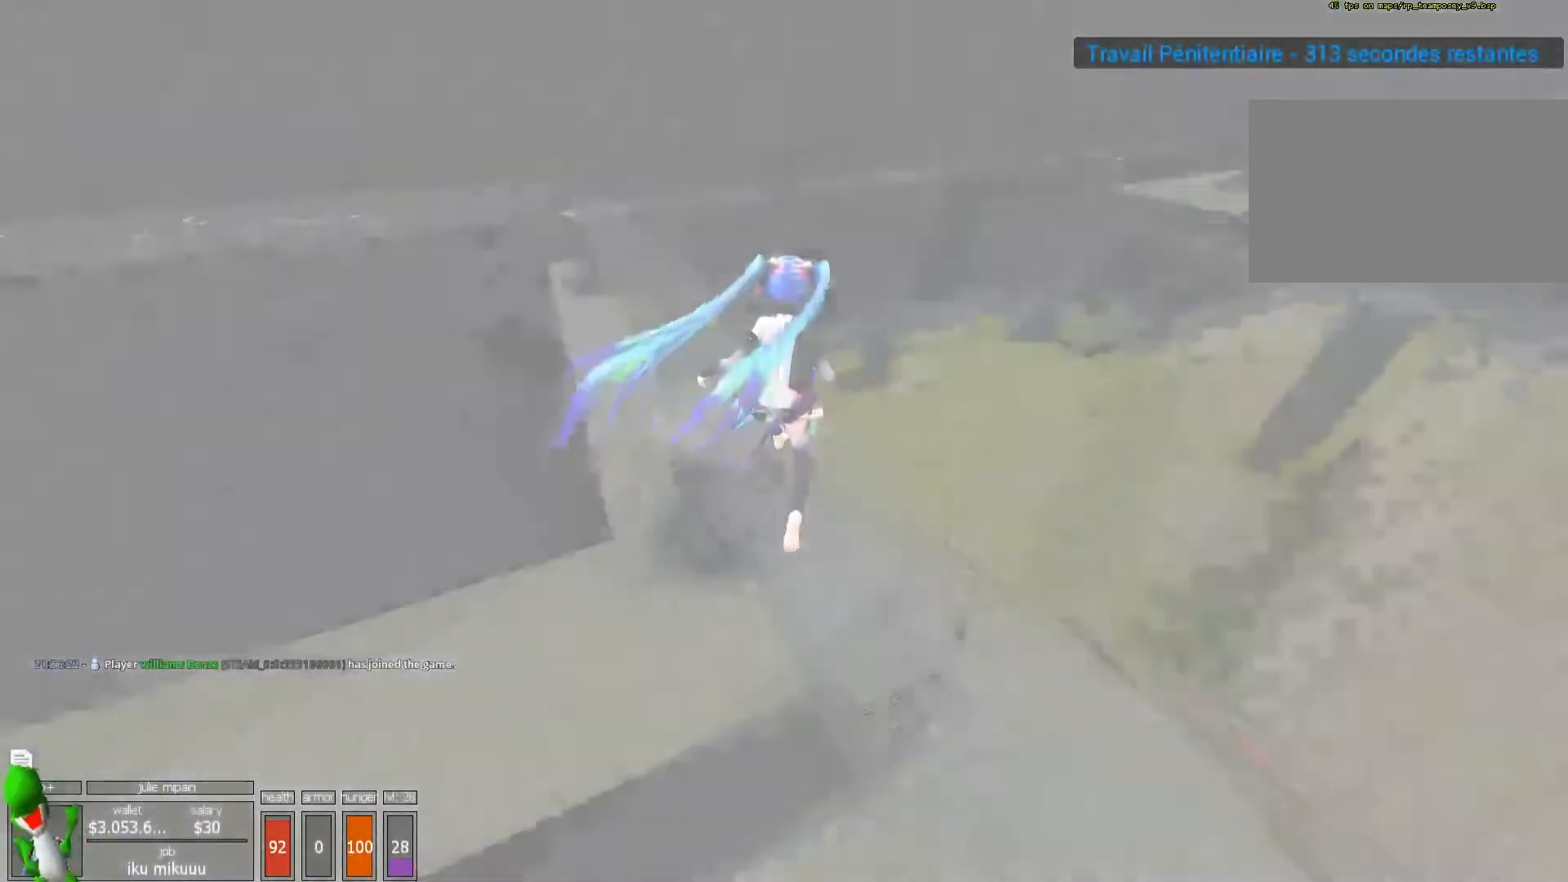
{"keys": ["ctrl", "d"], "mouse": [], "events": [[333, "q", "up"], [367, "d", "down"]]}
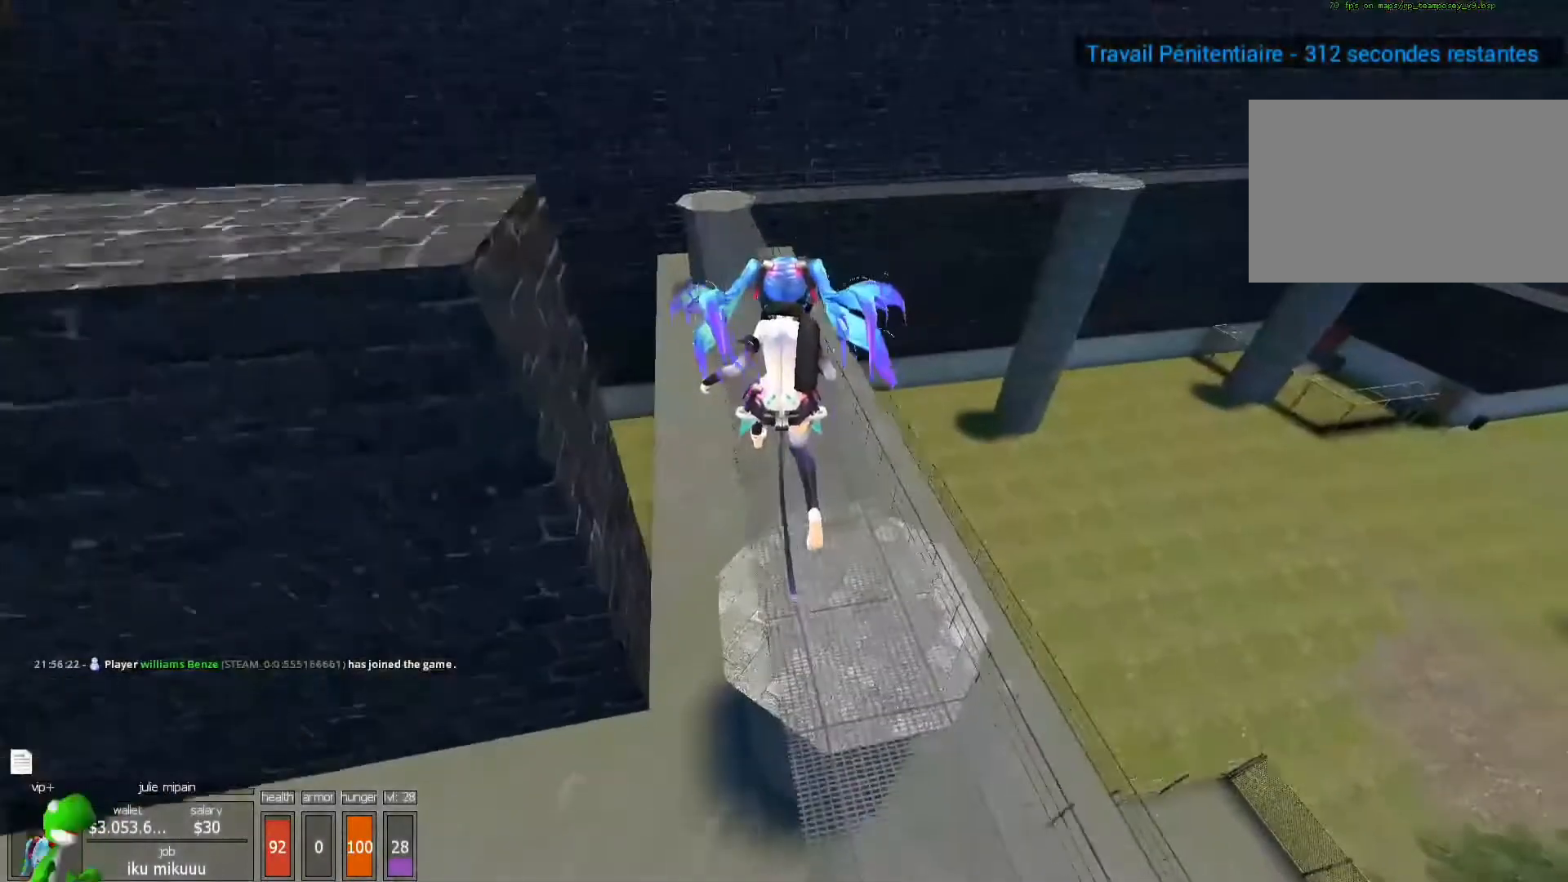
{"keys": ["d", "z"], "mouse": [], "events": [[33, "d", "up"], [67, "q", "down"], [167, "q", "up"], [200, "d", "down"], [400, "z", "down"], [433, "ctrl", "up"]]}
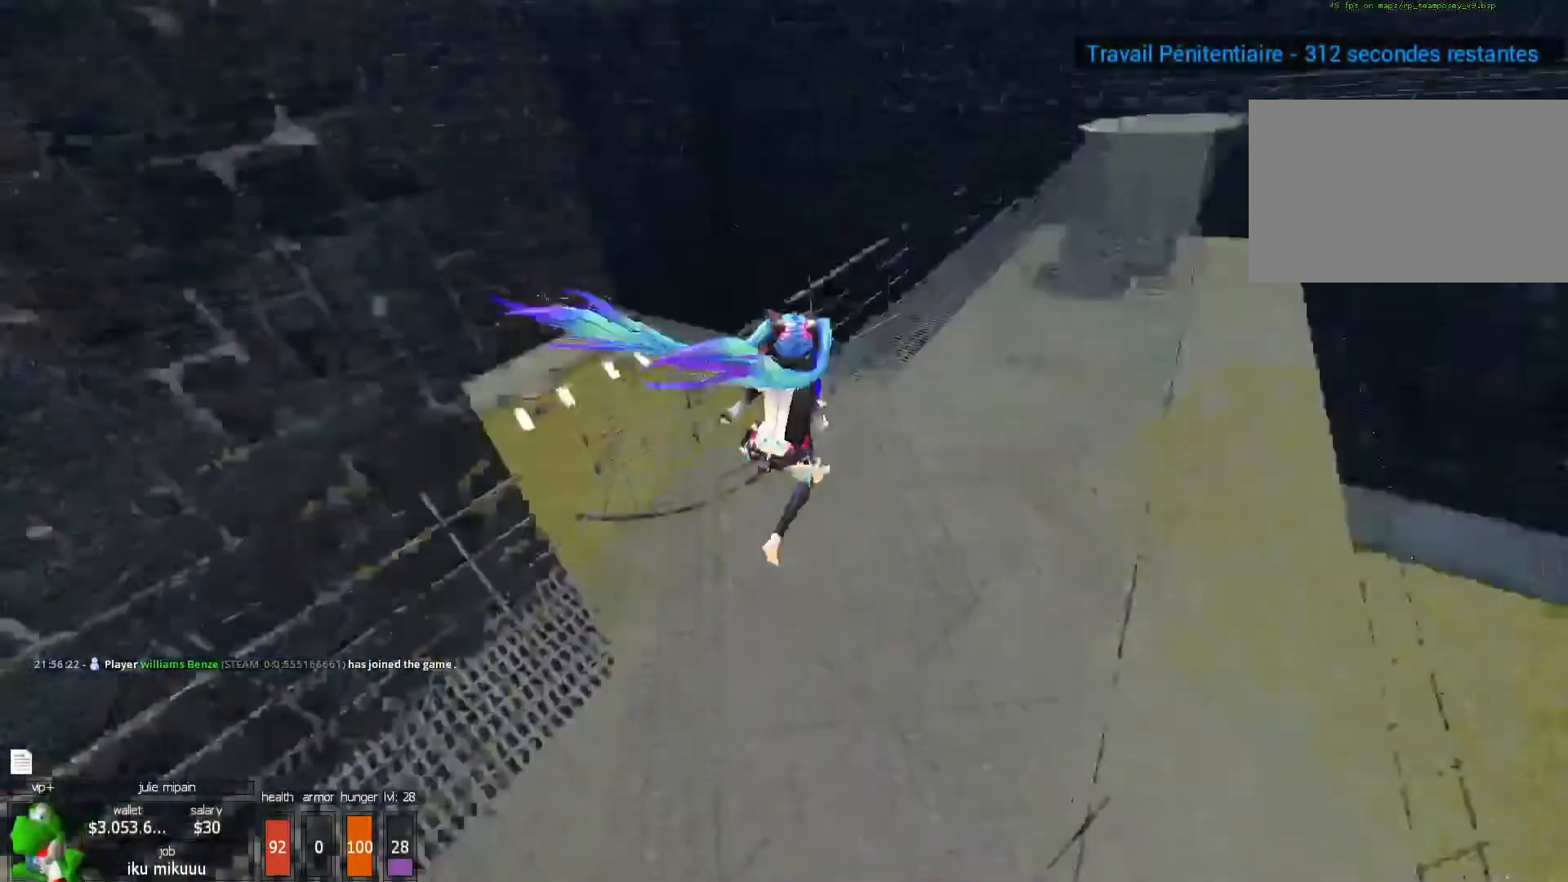
{"keys": ["q", "shift", "z"], "mouse": [], "events": [[100, "d", "up"], [267, "shift", "down"], [500, "q", "down"]]}
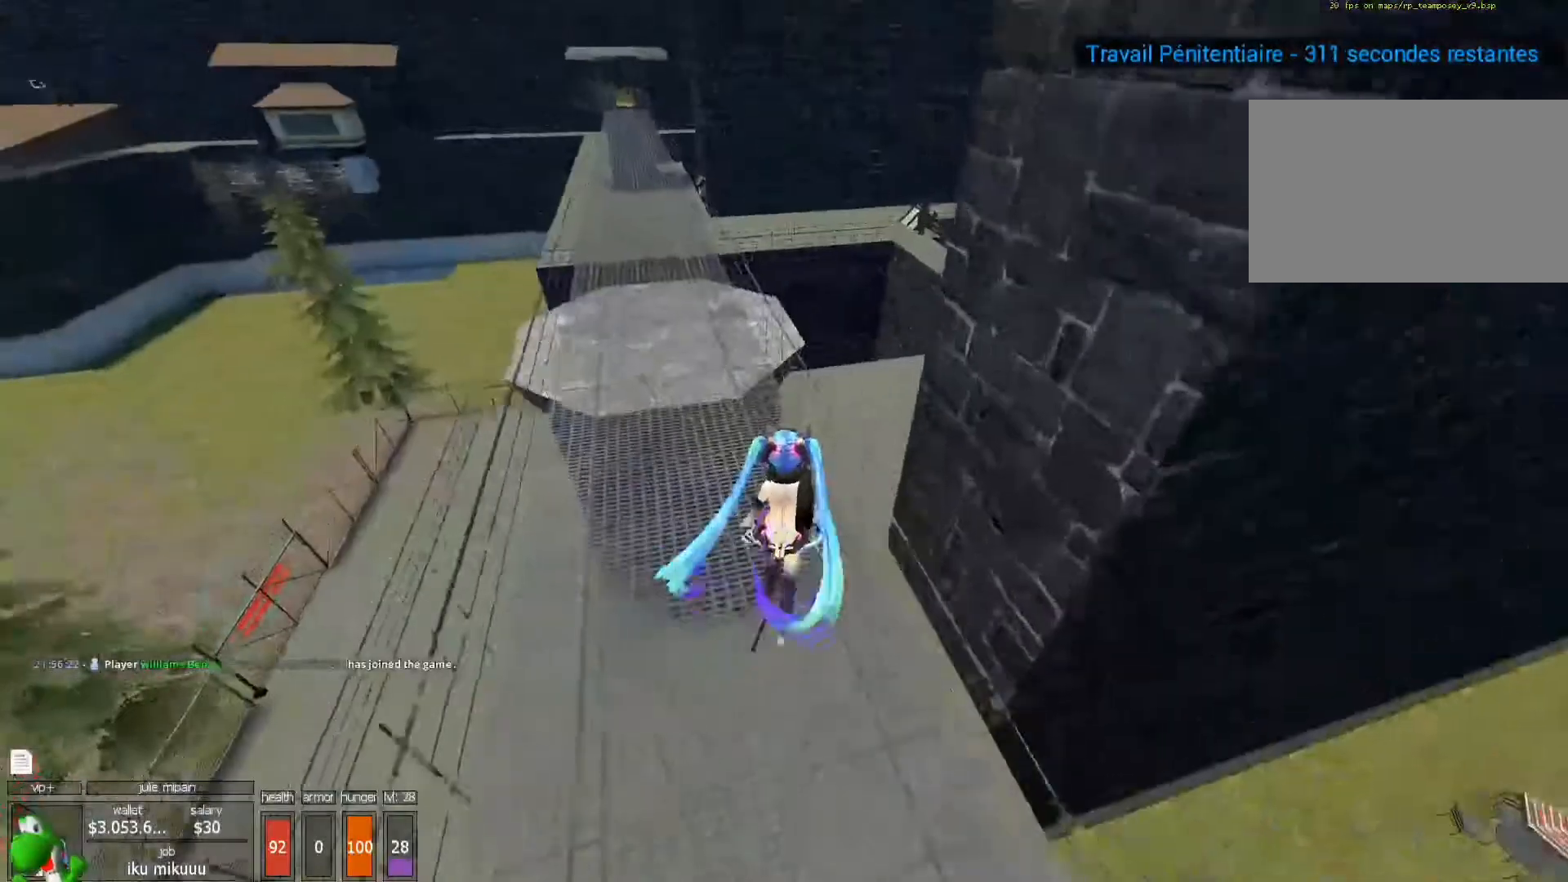
{"keys": ["2", "shift", "z"], "mouse": [], "events": [[200, "q", "up"], [467, "2", "down"]]}
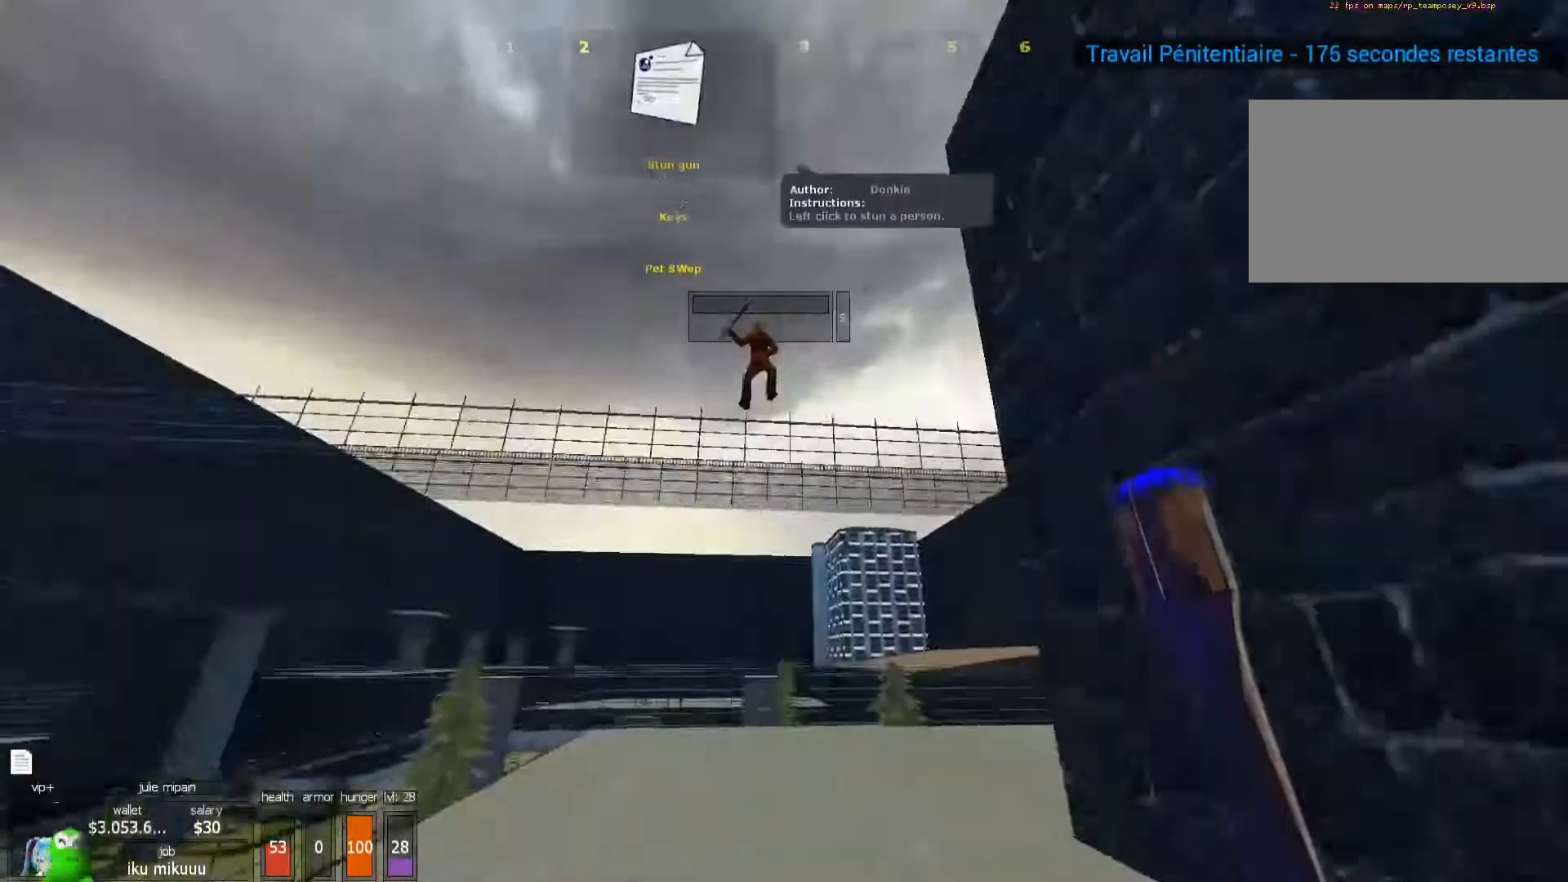
{"keys": ["z"], "mouse": [], "events": [[33, "2", "up"], [333, "mouse_left", "down"], [400, "mouse_left", "up"], [500, "shift", "up"]]}
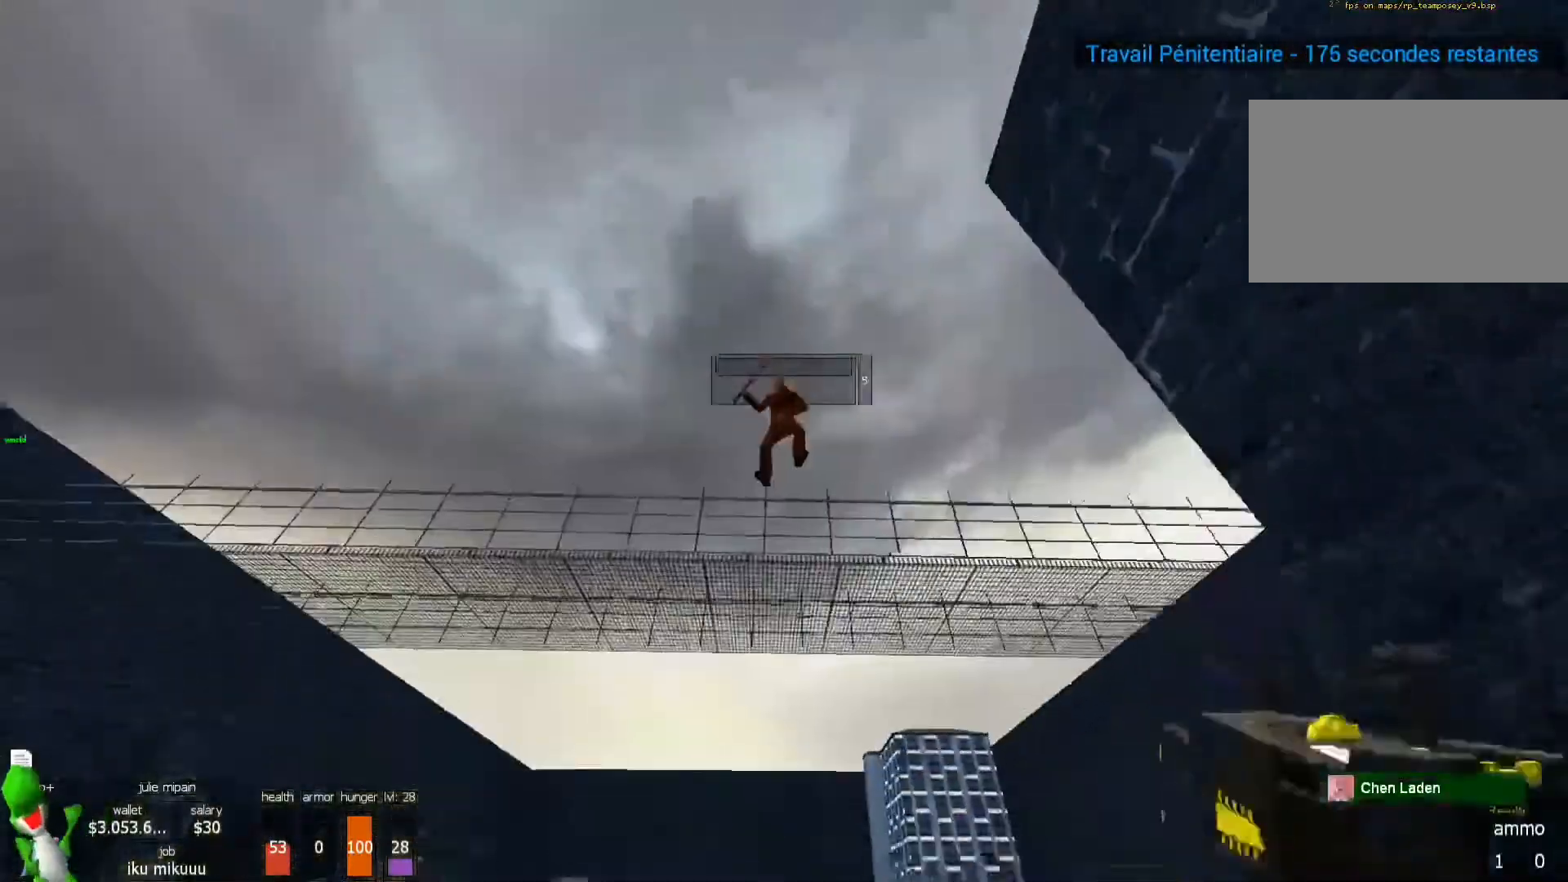
{"keys": [], "mouse": ["left"], "events": [[133, "z", "up"], [400, "mouse_left", "down"], [467, "mouse_left", "up"], [500, "mouse_left", "down"]]}
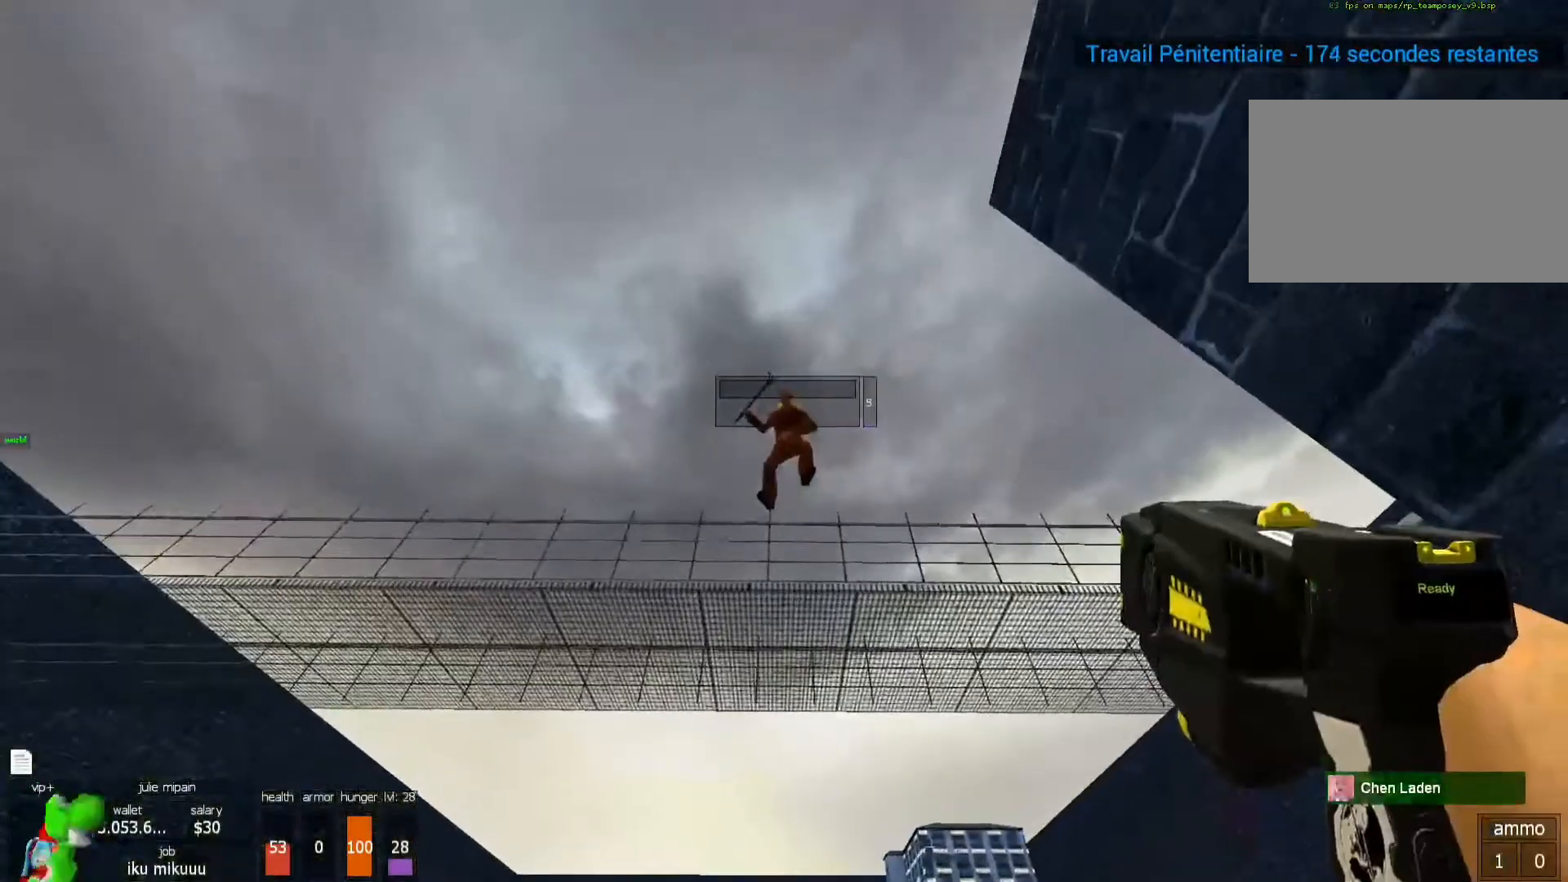
{"keys": [], "mouse": [], "events": [[100, "mouse_left", "up"], [133, "mouse_left", "down"], [200, "mouse_left", "up"], [233, "mouse_left", "down"], [433, "mouse_left", "up"]]}
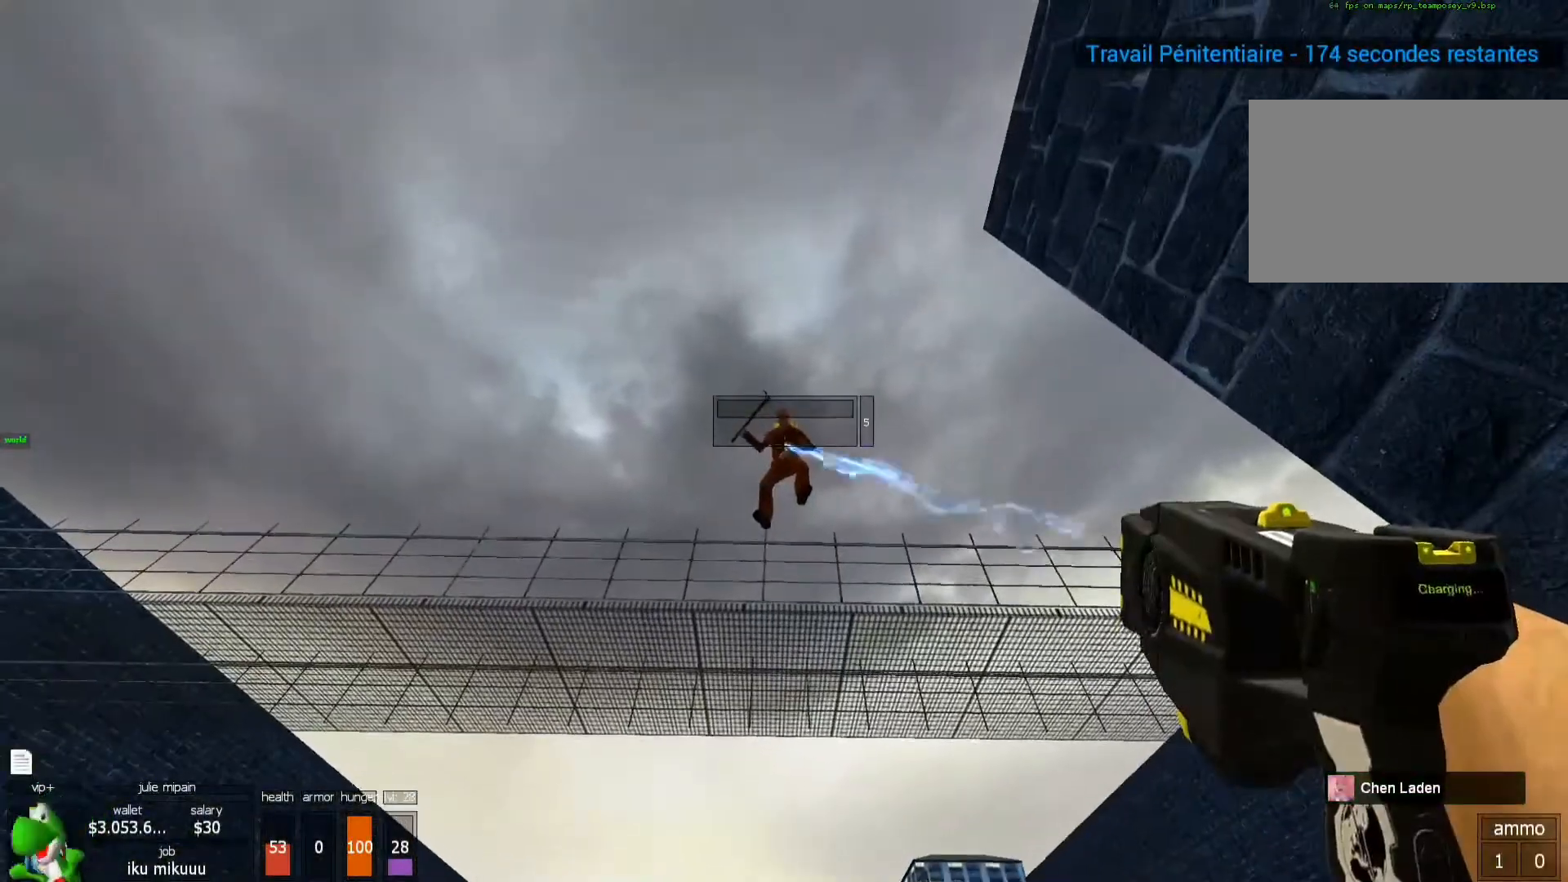
{"keys": ["shift", "z"], "mouse": [], "events": [[33, "mouse_left", "down"], [67, "mouse_left", "up"], [100, "mouse_left", "down"], [167, "mouse_left", "up"], [200, "mouse_left", "down"], [300, "mouse_left", "up"], [300, "z", "down"], [333, "shift", "down"]]}
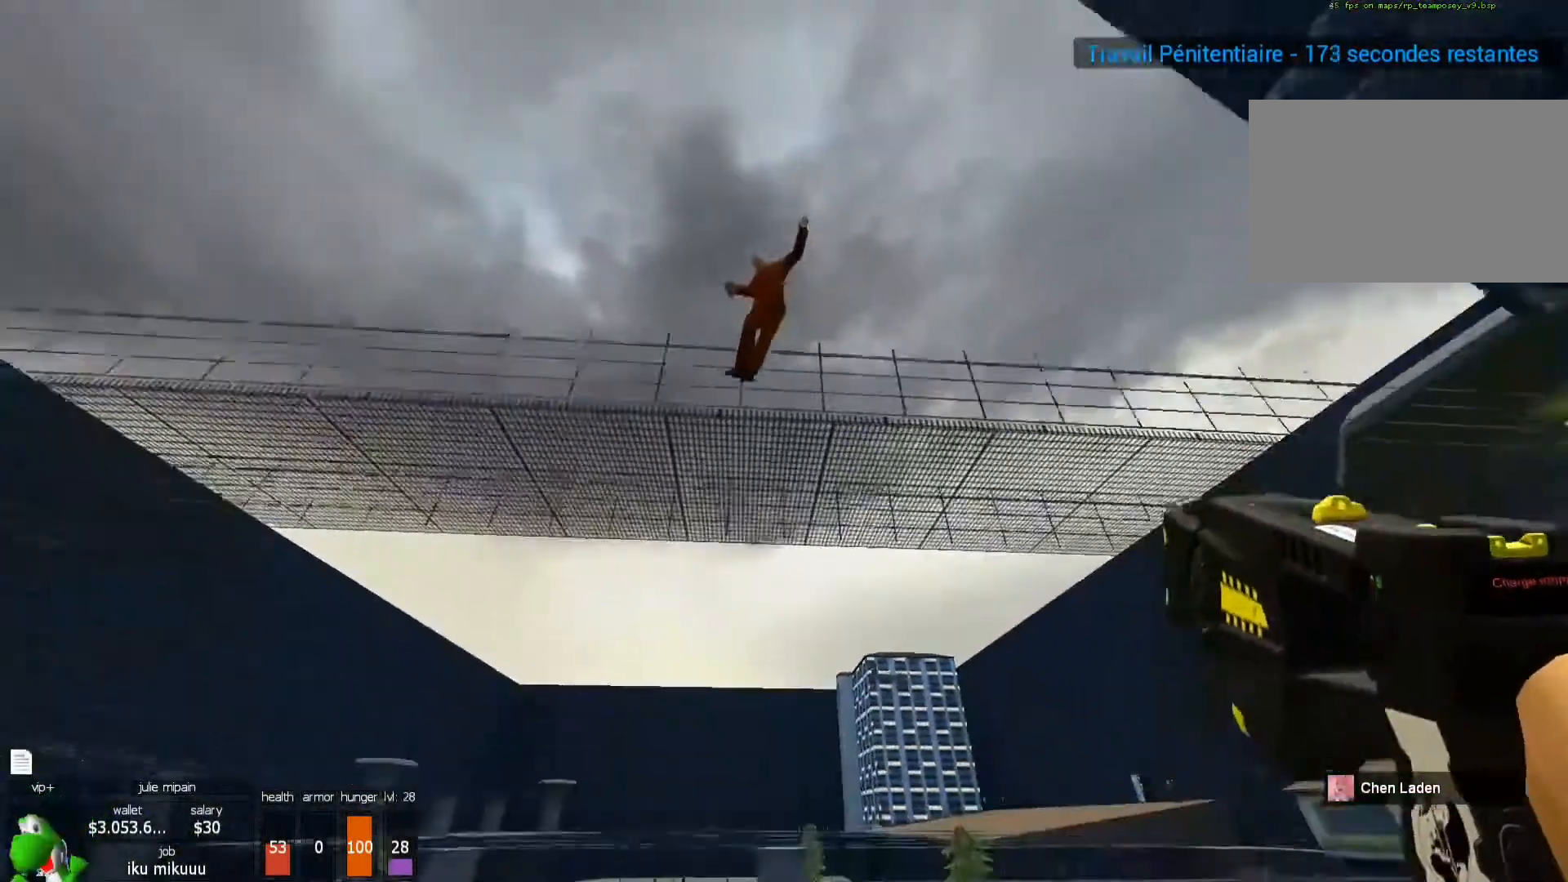
{"keys": ["s", "shift"], "mouse": ["left"], "events": [[233, "r", "down"], [267, "mouse_left", "down"], [267, "r", "up"], [267, "s", "down"], [267, "z", "up"]]}
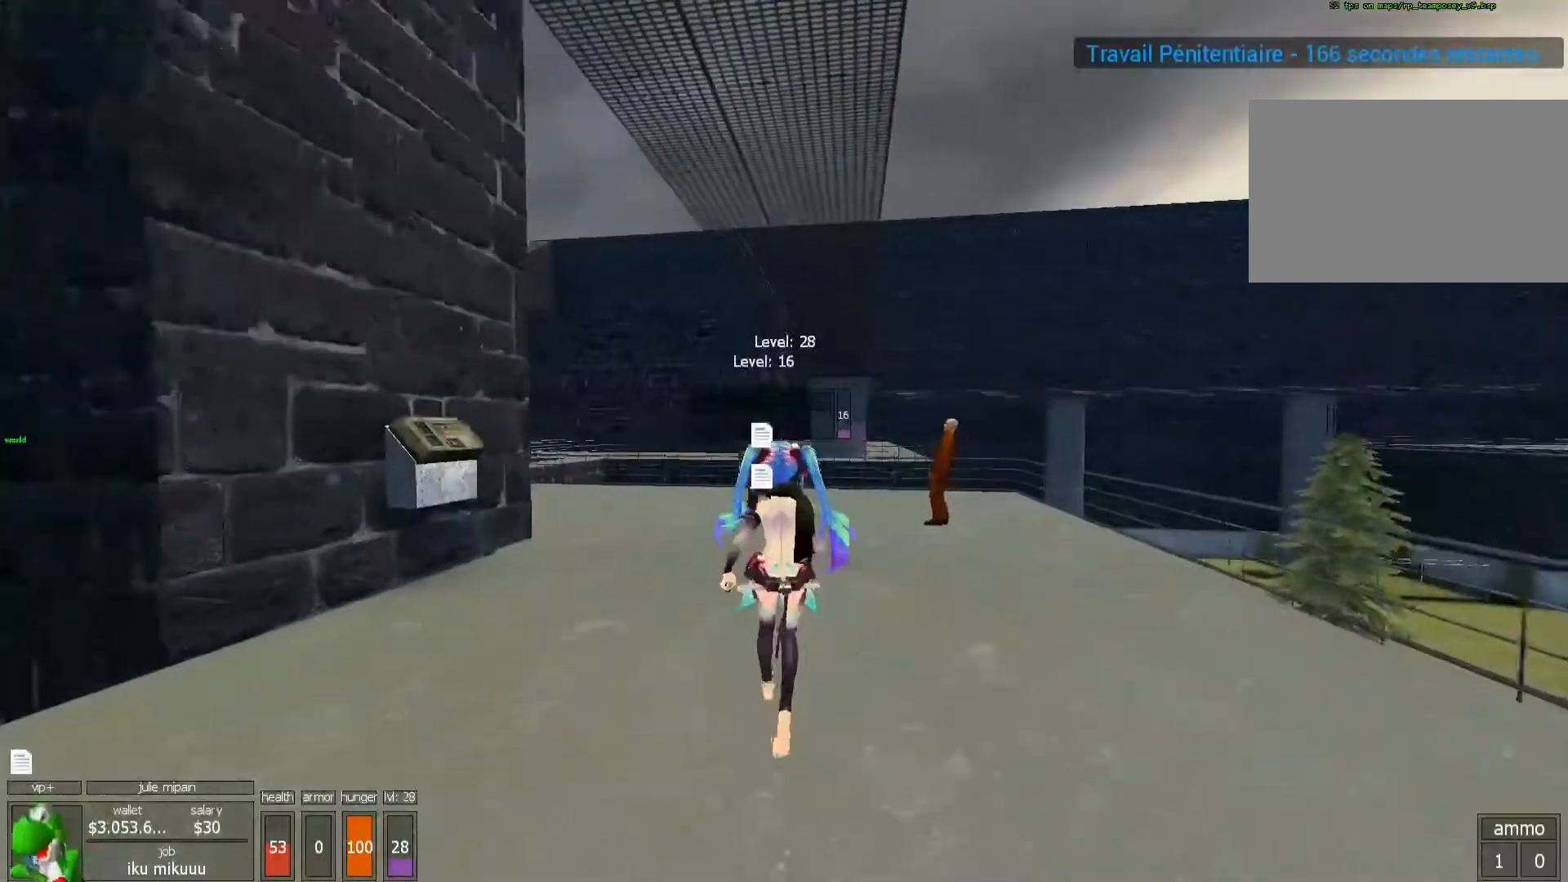
{"keys": ["shift"], "mouse": [], "events": [[67, "mouse_left", "up"], [67, "s", "up"], [267, "mouse_left", "down"], [267, "q", "down"], [333, "mouse_left", "up"], [400, "mouse_left", "down"], [400, "q", "up"], [500, "mouse_left", "up"]]}
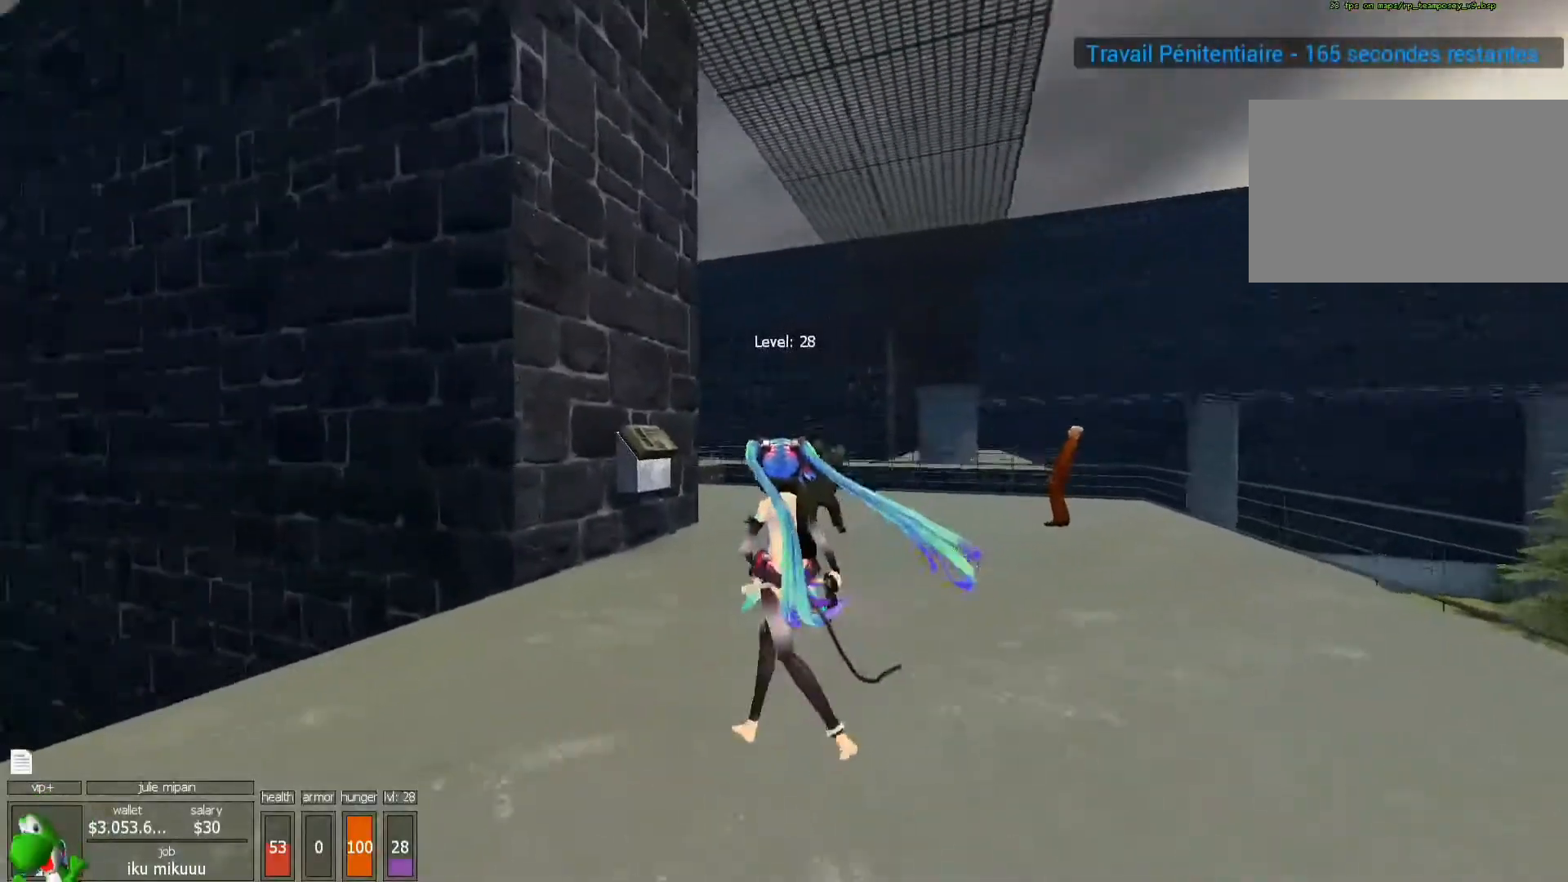
{"keys": ["shift"], "mouse": [], "events": [[33, "mouse_left", "down"], [33, "q", "down"], [133, "mouse_left", "up"], [367, "q", "up"], [400, "r", "down"], [467, "r", "up"]]}
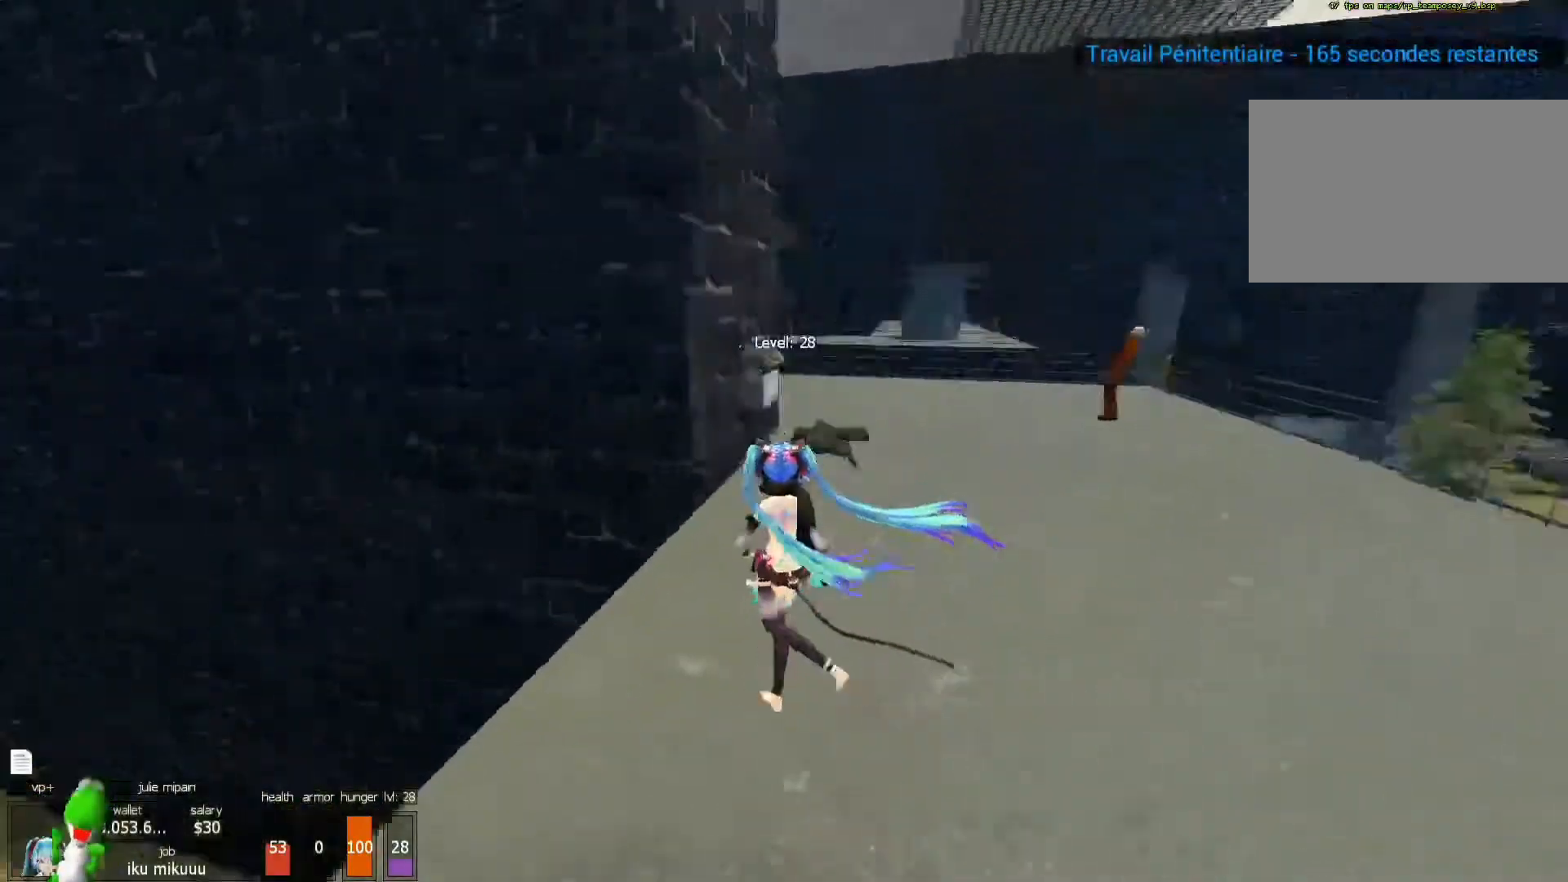
{"keys": ["q", "shift"], "mouse": ["left"], "events": [[33, "q", "down"], [200, "z", "down"], [367, "z", "up"], [467, "mouse_left", "down"]]}
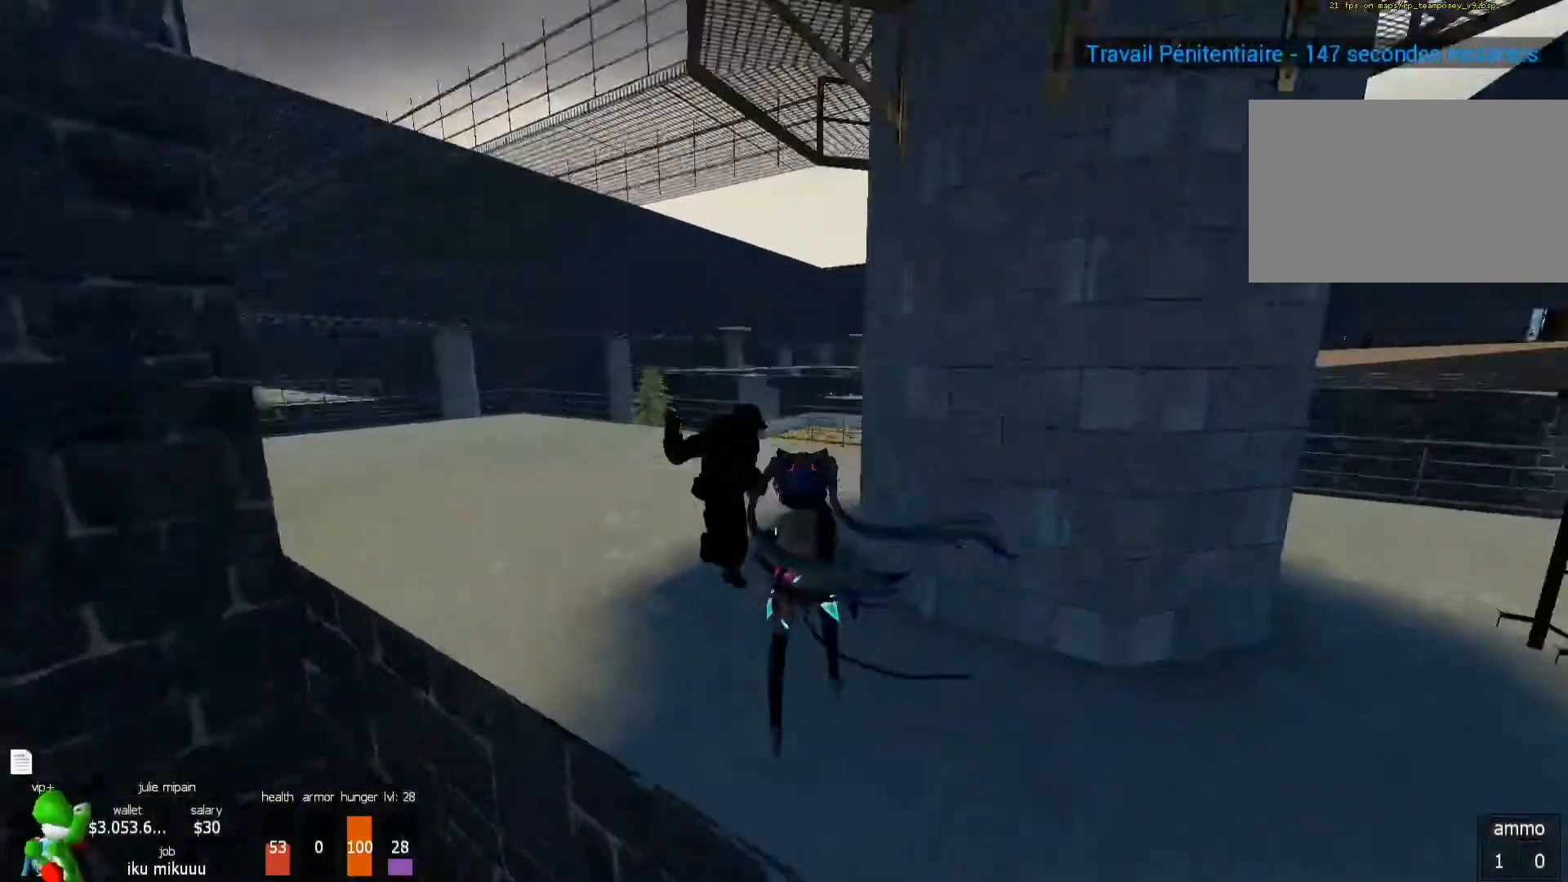
{"keys": ["d", "shift", "z"], "mouse": [], "events": [[33, "d", "down"], [33, "q", "up"], [67, "mouse_left", "up"], [133, "mouse_left", "down"], [167, "mouse_left", "up"], [500, "z", "down"]]}
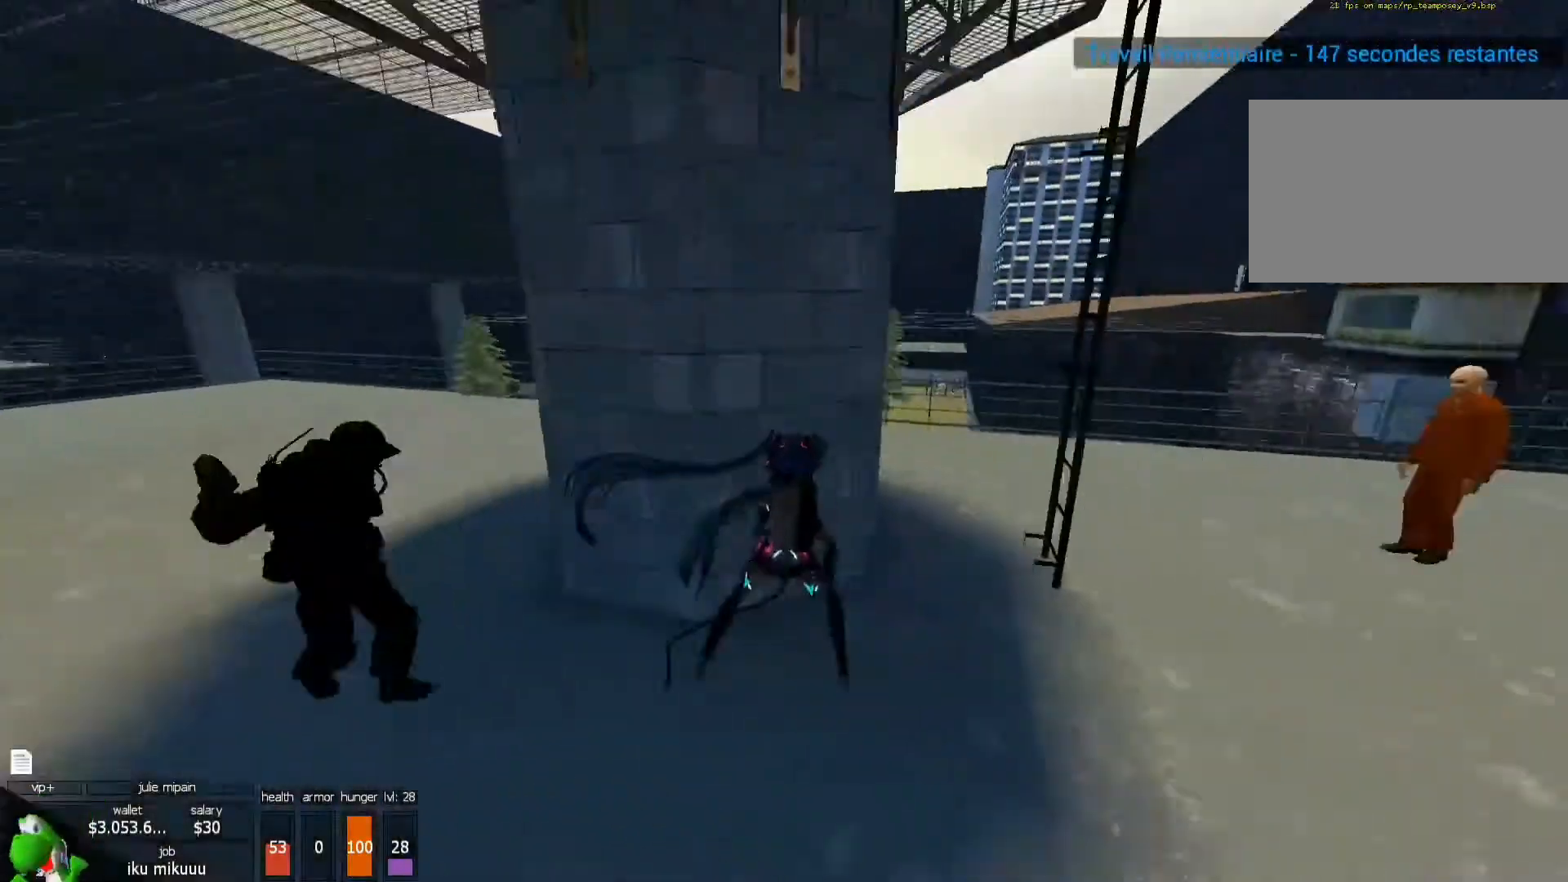
{"keys": ["r", "shift", "z"], "mouse": [], "events": [[33, "d", "up"], [233, "r", "down"], [267, "r", "up"], [367, "r", "down"], [400, "r", "up"], [500, "r", "down"]]}
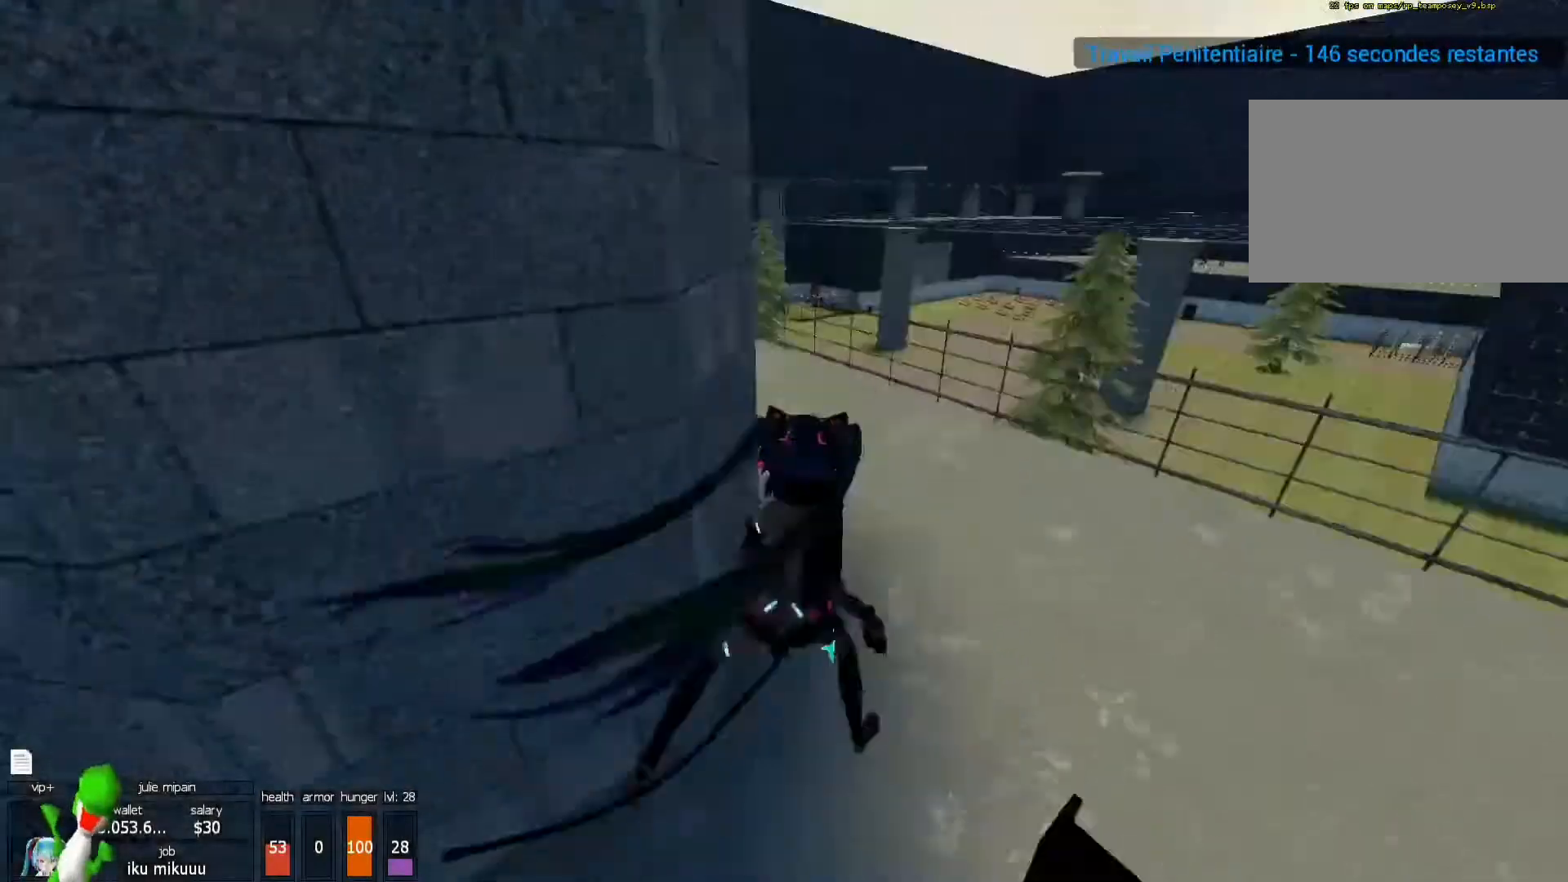
{"keys": ["shift", "z"], "mouse": [], "events": [[67, "r", "up"]]}
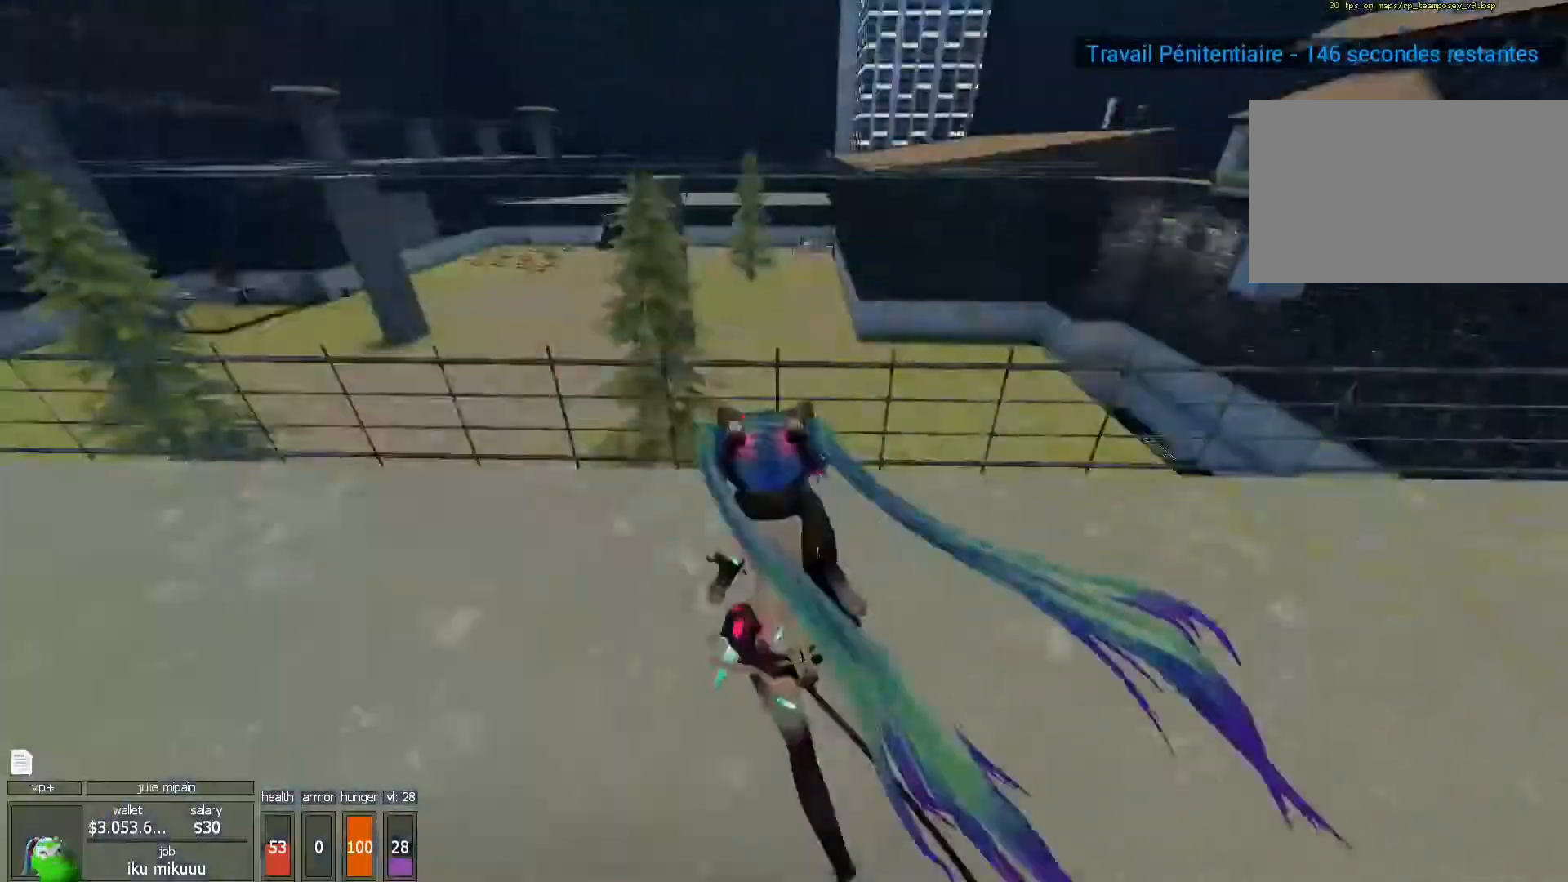
{"keys": ["ctrl", "z"], "mouse": [], "events": [[33, "space", "down"], [67, "shift", "up"], [200, "ctrl", "down"], [300, "space", "up"]]}
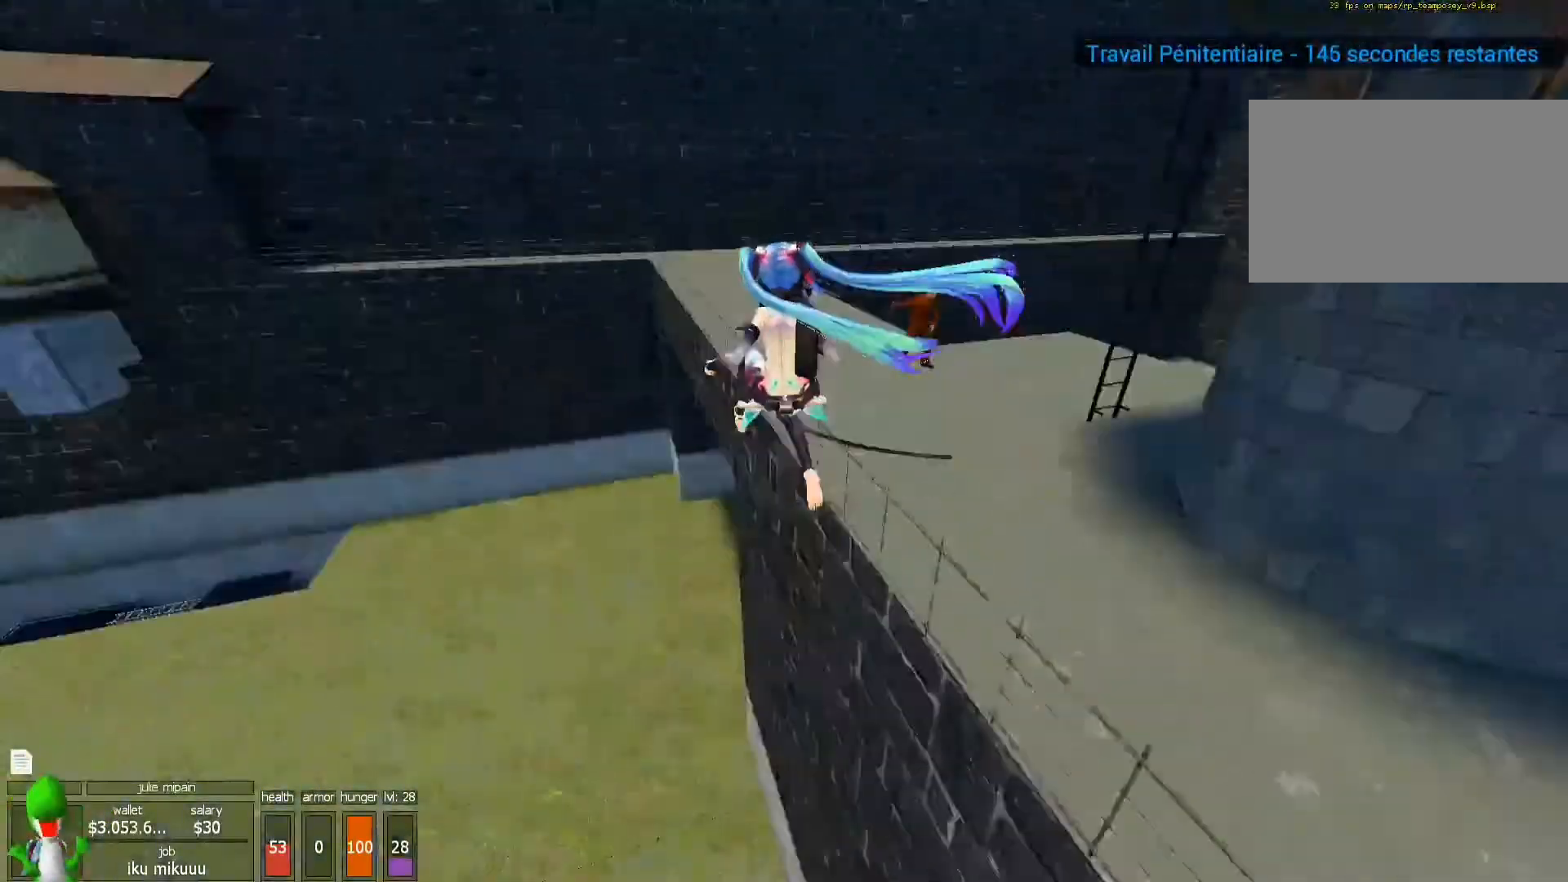
{"keys": ["ctrl", "z"], "mouse": [], "events": []}
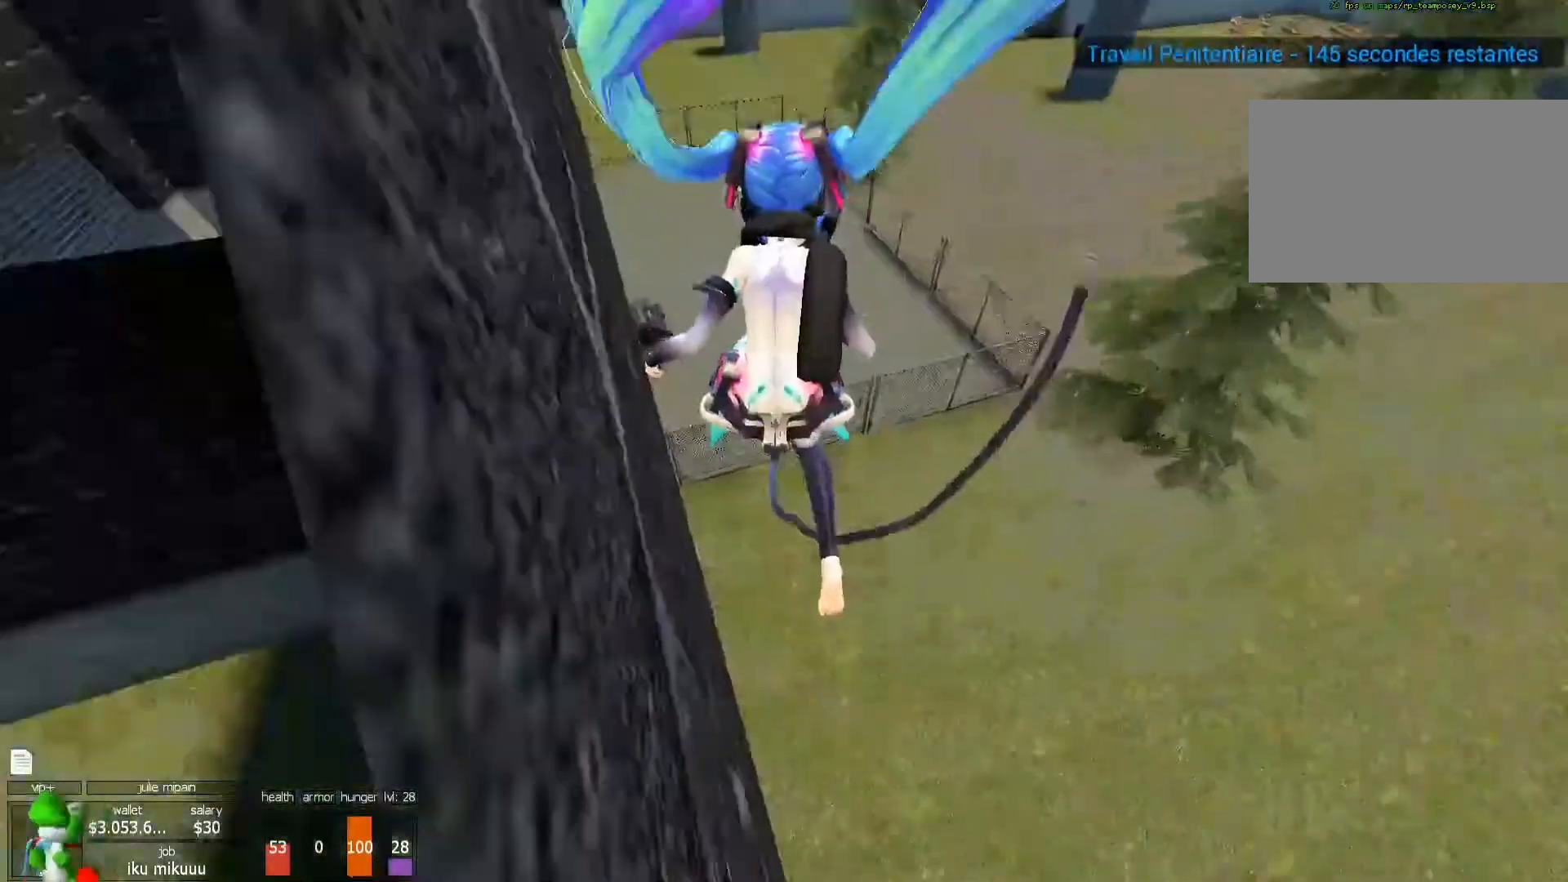
{"keys": ["shift", "z"], "mouse": [], "events": [[67, "ctrl", "up"], [133, "shift", "down"]]}
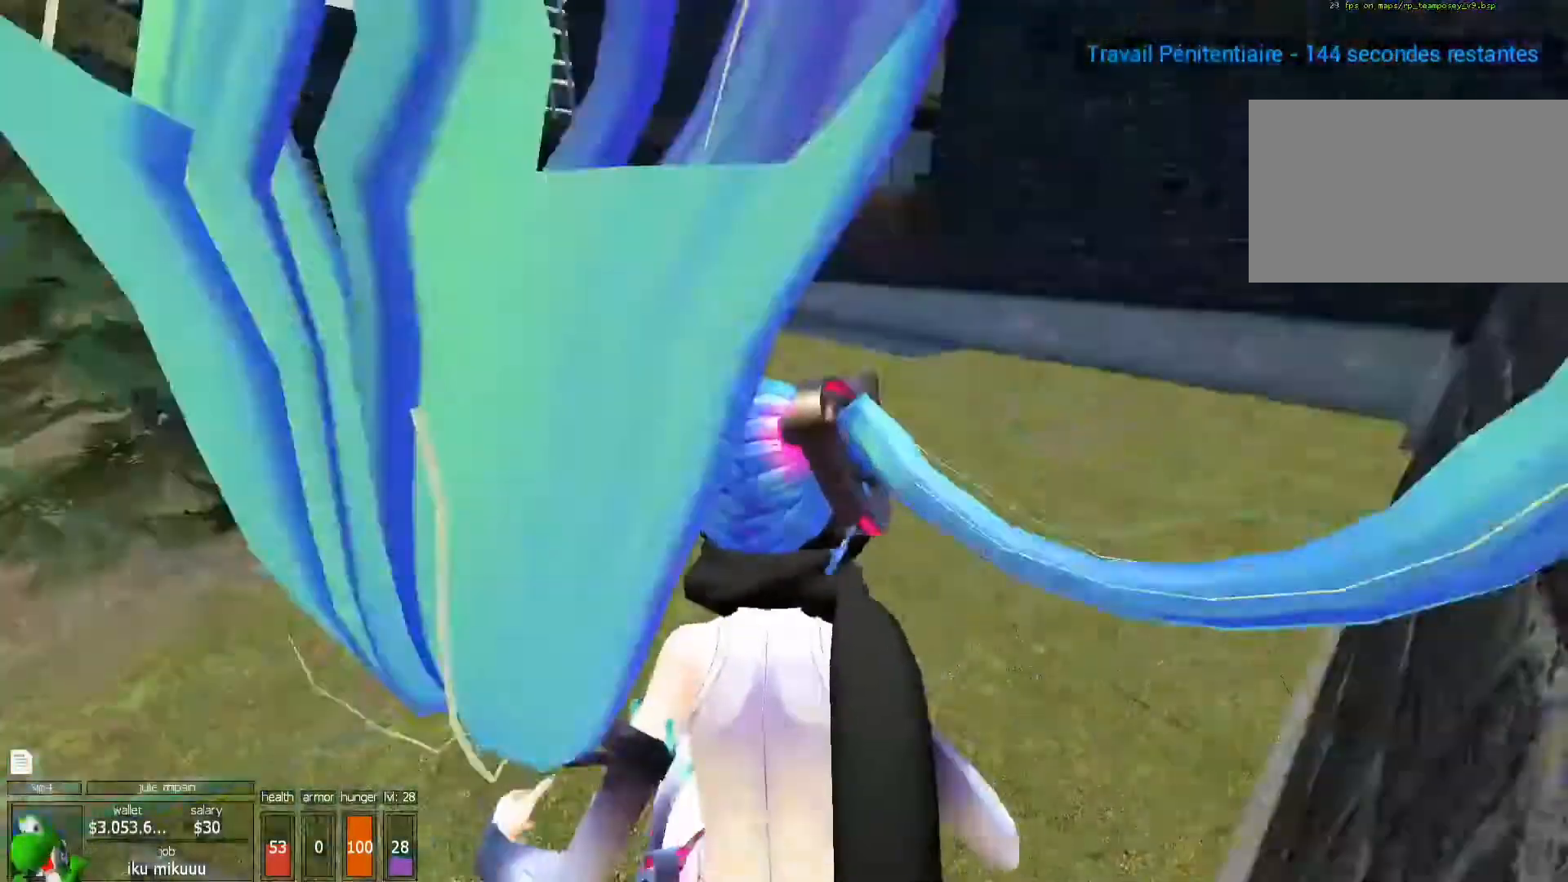
{"keys": ["r", "shift", "z"], "mouse": [], "events": [[33, "r", "down"], [67, "r", "up"], [167, "r", "down"], [200, "r", "up"], [300, "r", "down"], [400, "r", "up"], [433, "r", "down"]]}